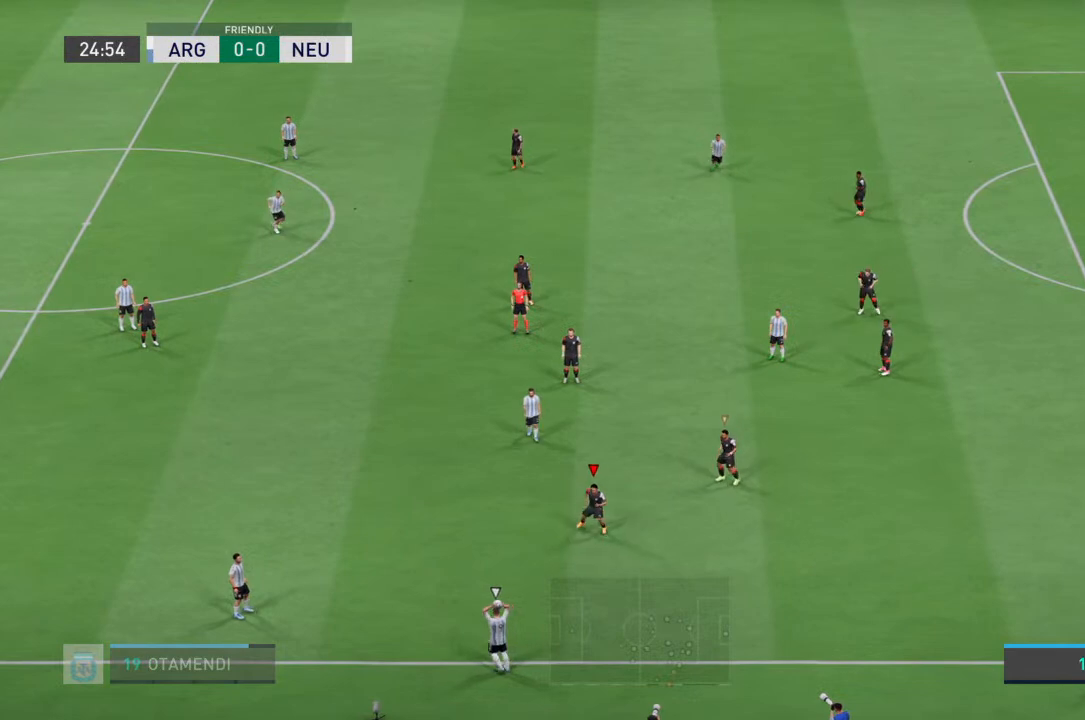
Gameplay with a controller (PlayStation layout); each line is a JSON object with the inputs held at the frame after it. "events" lists button and stick changes between this image and that frame as [ms after this image, input, new state], when the widget could be followed in between. Not read: L3 R3.
{"buttons": ["L2", "R2"], "left_stick": "down", "right_stick": "center", "events": [[100, "left_stick", "right"], [233, "left_stick", "down-right"], [400, "left_stick", "down"]]}
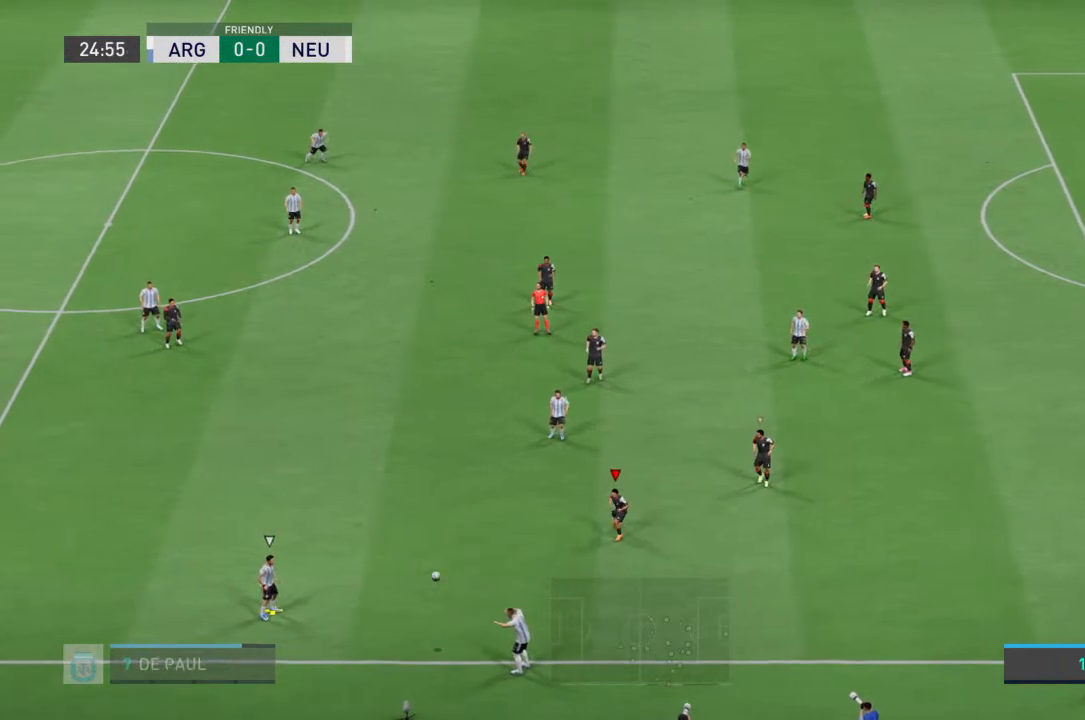
{"buttons": ["R2"], "left_stick": "down-left", "right_stick": "center", "events": [[100, "left_stick", "down-left"], [333, "L2", "up"]]}
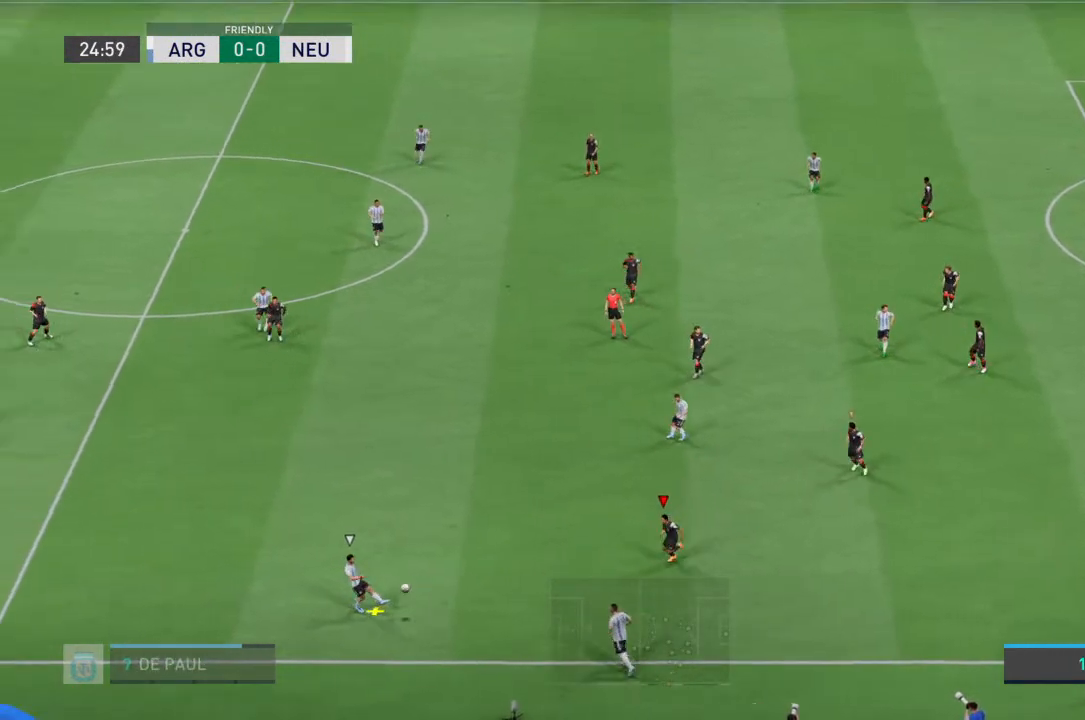
{"buttons": ["R2"], "left_stick": "down-left", "right_stick": "center", "events": []}
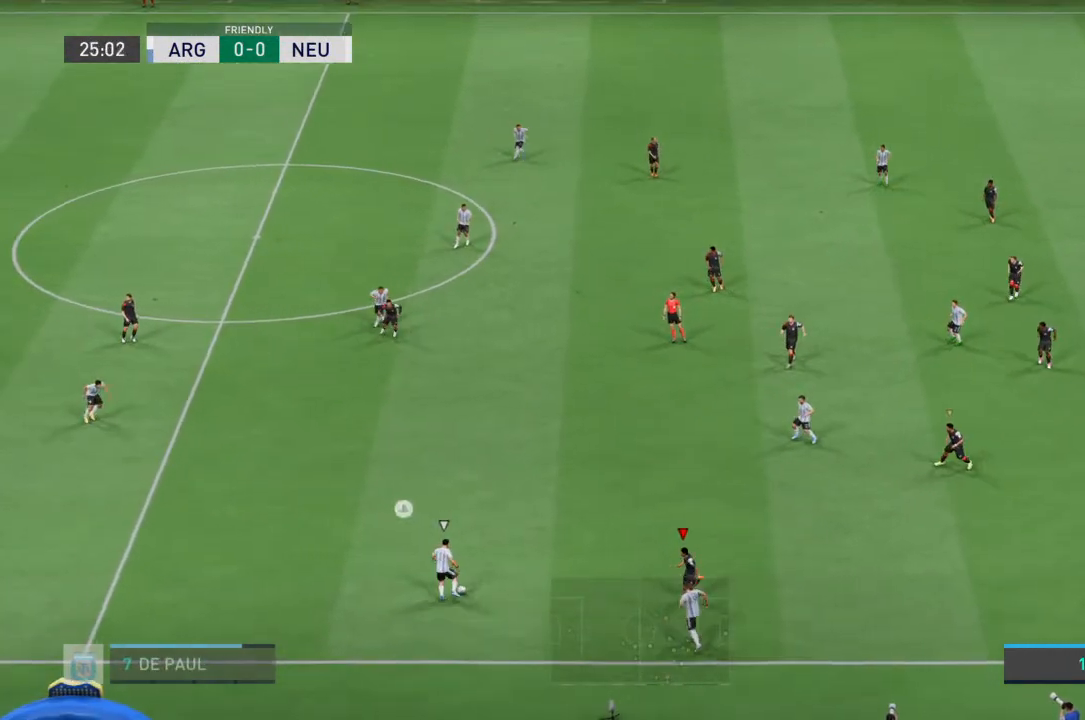
{"buttons": ["R2"], "left_stick": "up", "right_stick": "center", "events": [[100, "L2", "down"], [133, "left_stick", "up-left"], [167, "R2", "up"], [233, "R2", "down"], [267, "left_stick", "up"], [500, "L2", "up"]]}
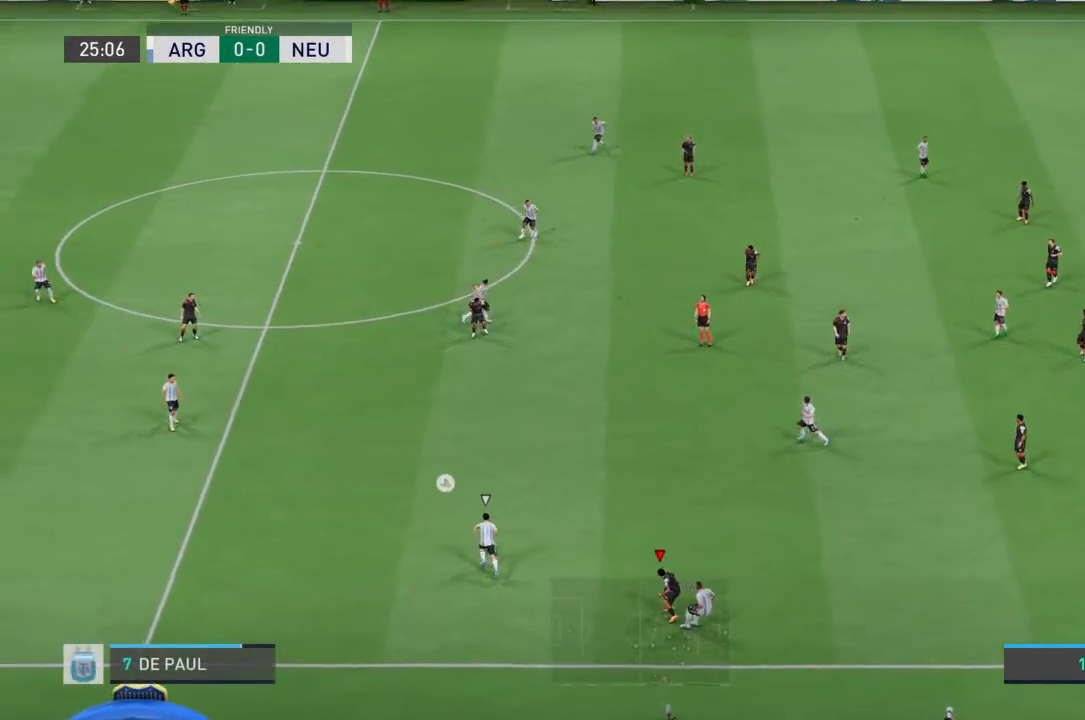
{"buttons": ["R2"], "left_stick": "up", "right_stick": "center", "events": []}
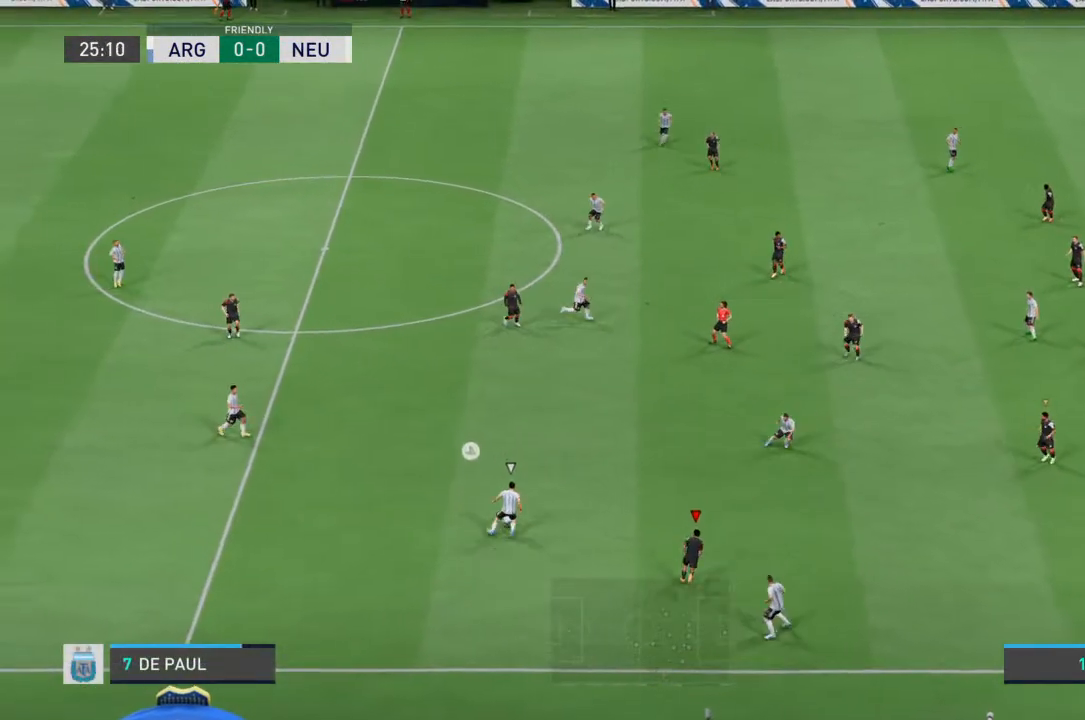
{"buttons": ["L2", "R2"], "left_stick": "up", "right_stick": "center", "events": [[167, "L2", "down"]]}
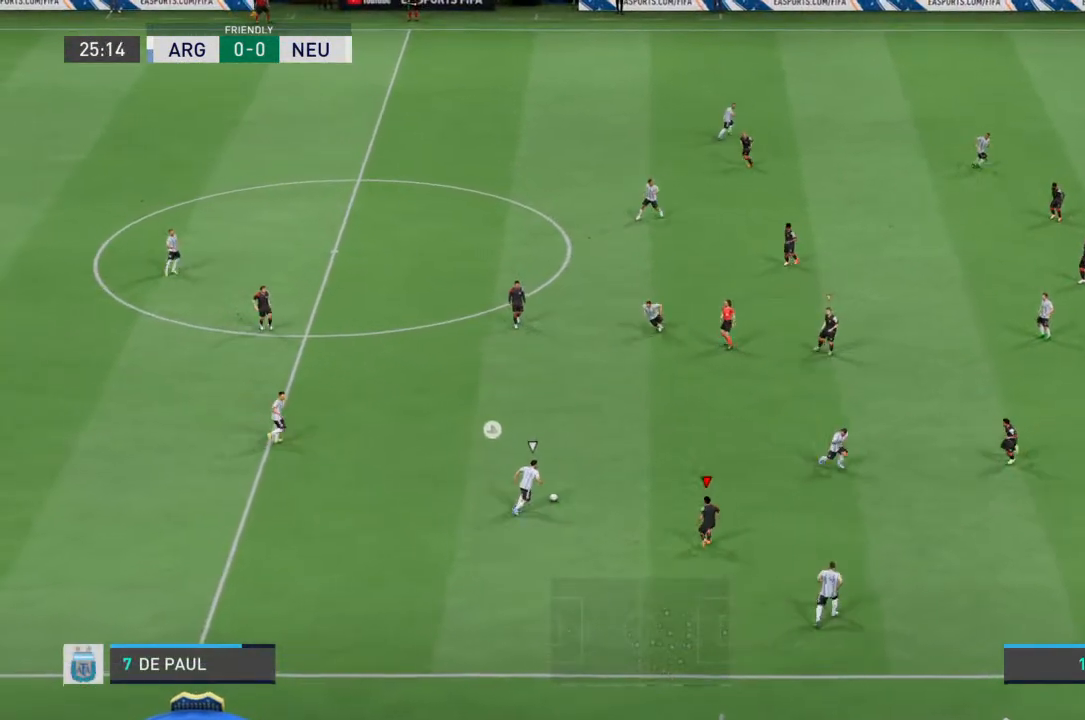
{"buttons": ["R2"], "left_stick": "up", "right_stick": "center", "events": [[500, "L2", "up"]]}
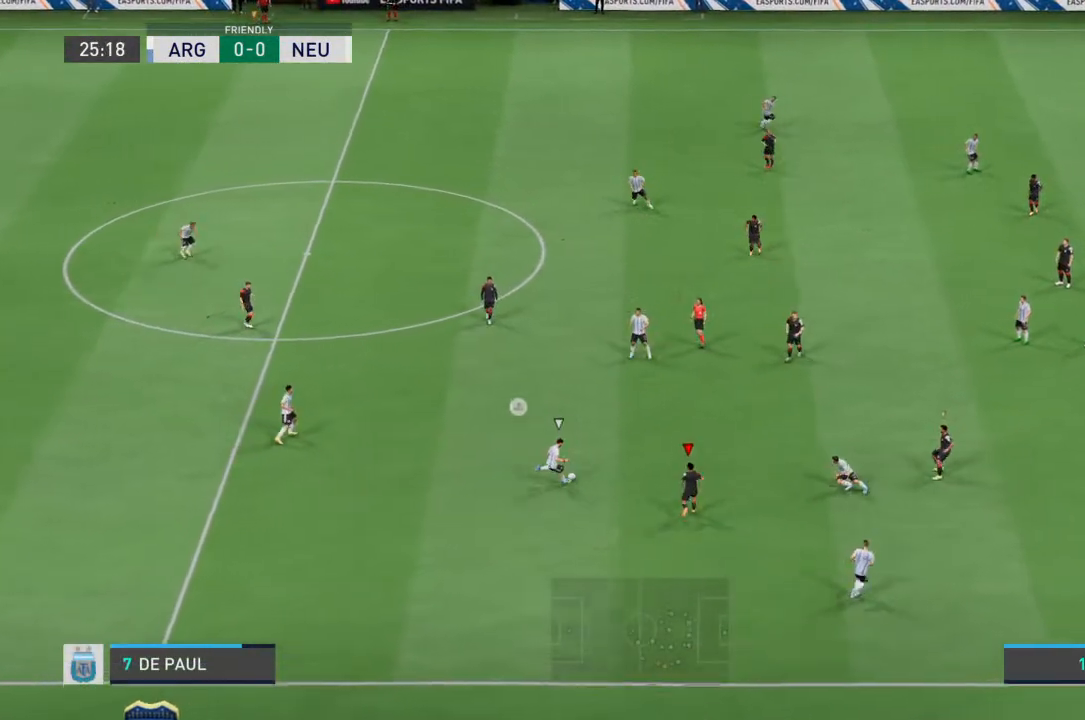
{"buttons": ["L2", "R2"], "left_stick": "up-right", "right_stick": "center", "events": [[100, "left_stick", "up-right"], [300, "L2", "down"]]}
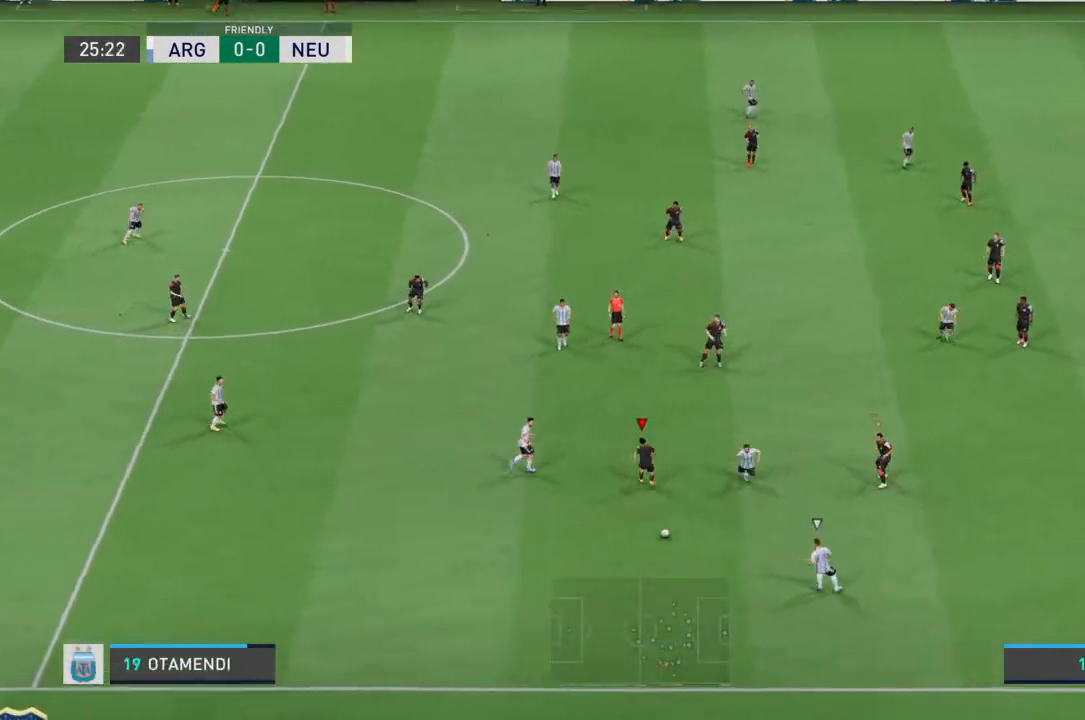
{"buttons": ["L1", "R2"], "left_stick": "down-right", "right_stick": "center", "events": [[133, "L2", "up"], [133, "left_stick", "down-right"], [267, "R2", "up"], [367, "R2", "down"], [467, "L1", "down"]]}
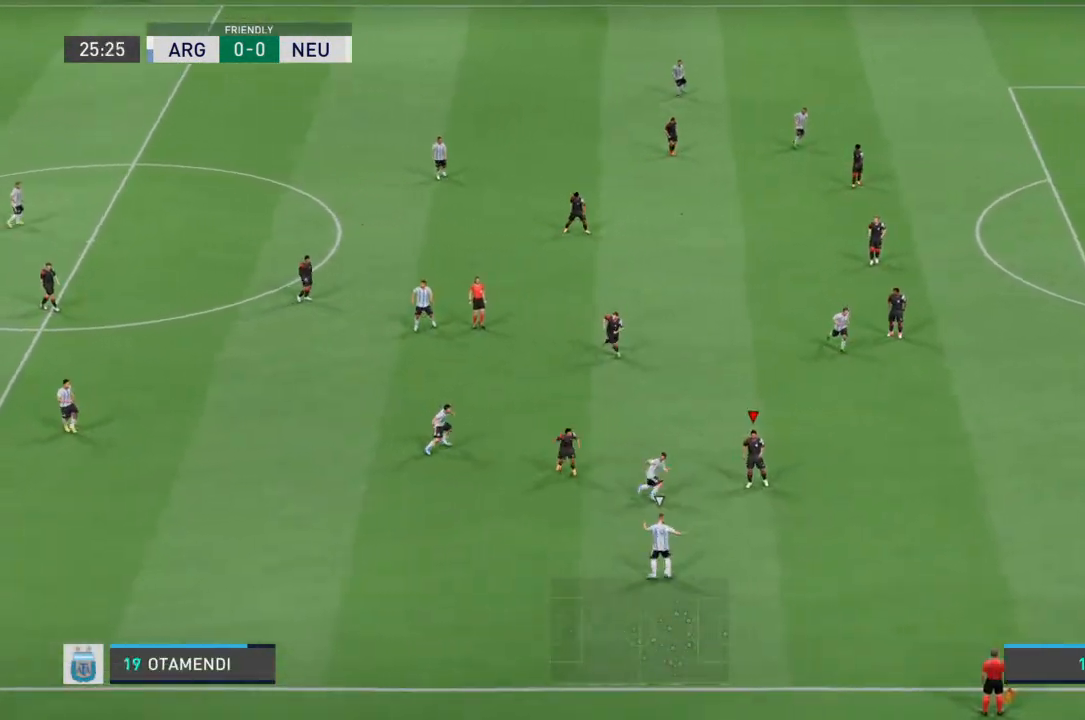
{"buttons": ["R2"], "left_stick": "down-right", "right_stick": "center", "events": [[100, "L1", "up"]]}
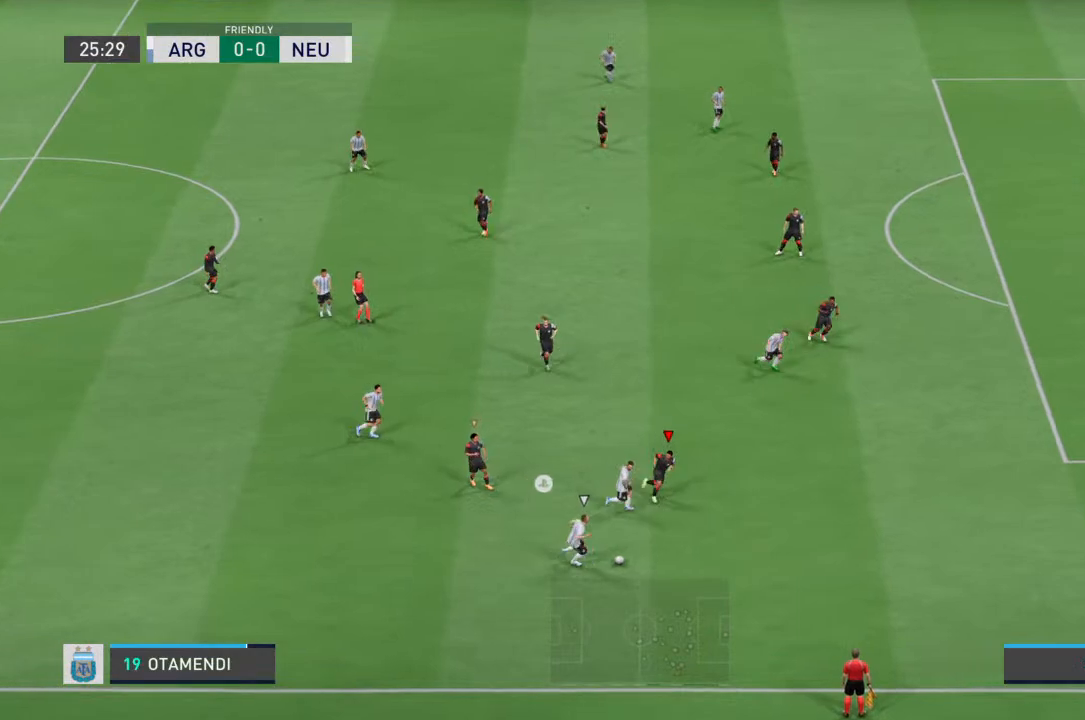
{"buttons": ["R2"], "left_stick": "down-right", "right_stick": "center", "events": []}
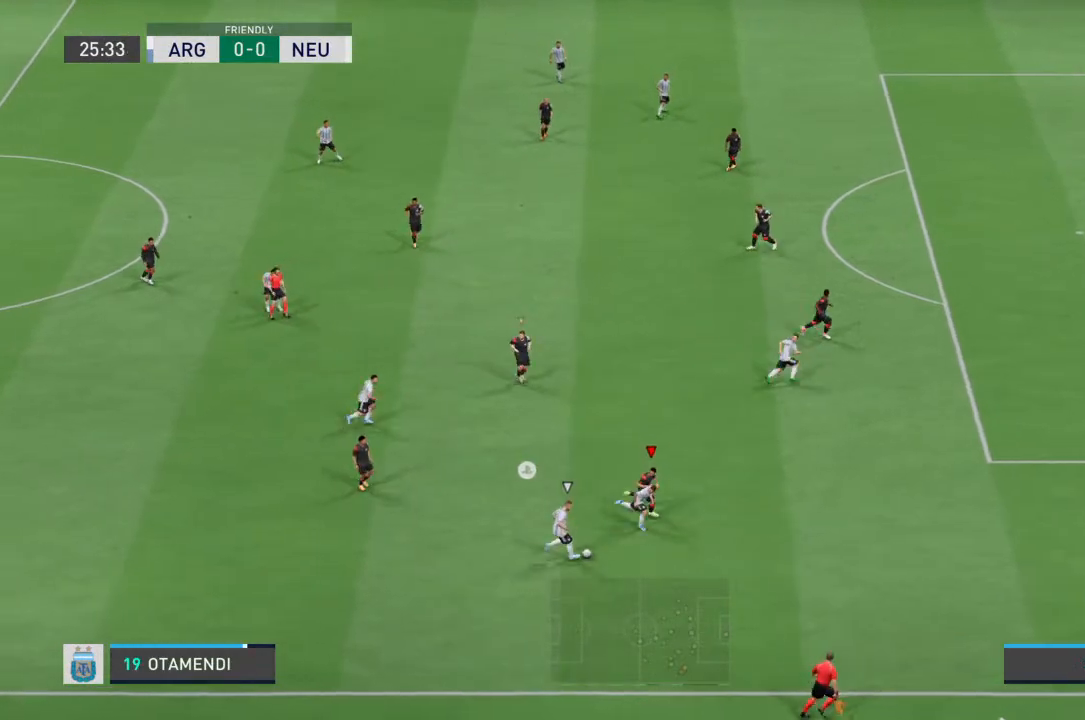
{"buttons": ["R2"], "left_stick": "down-right", "right_stick": "center", "events": []}
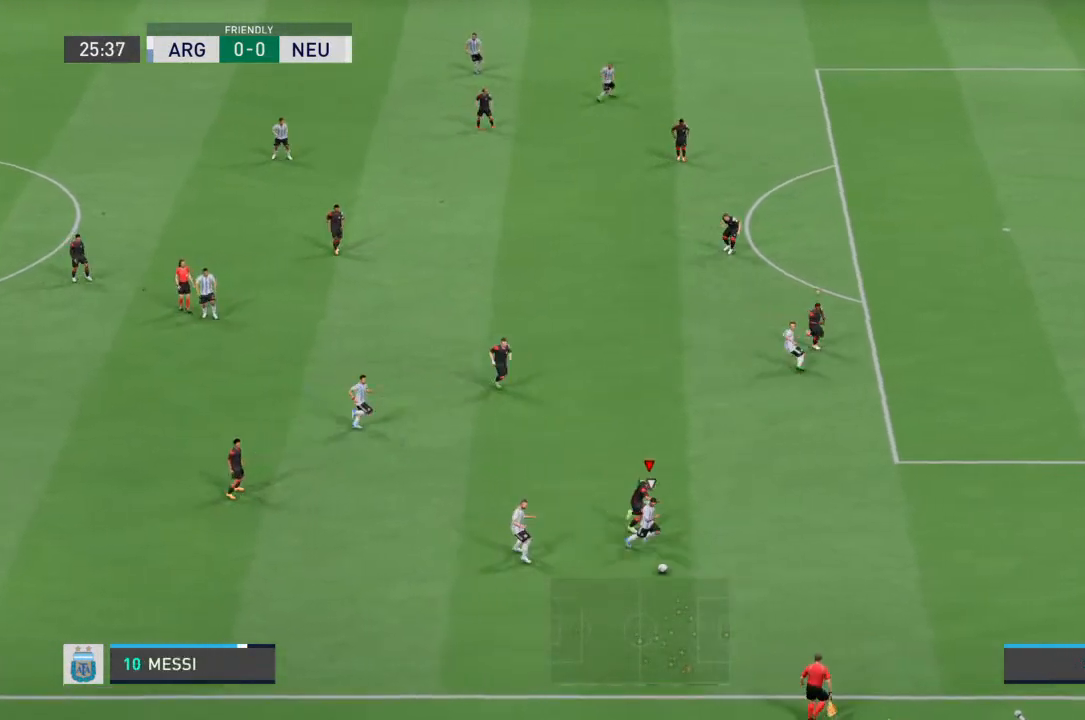
{"buttons": ["R2"], "left_stick": "down-right", "right_stick": "center", "events": []}
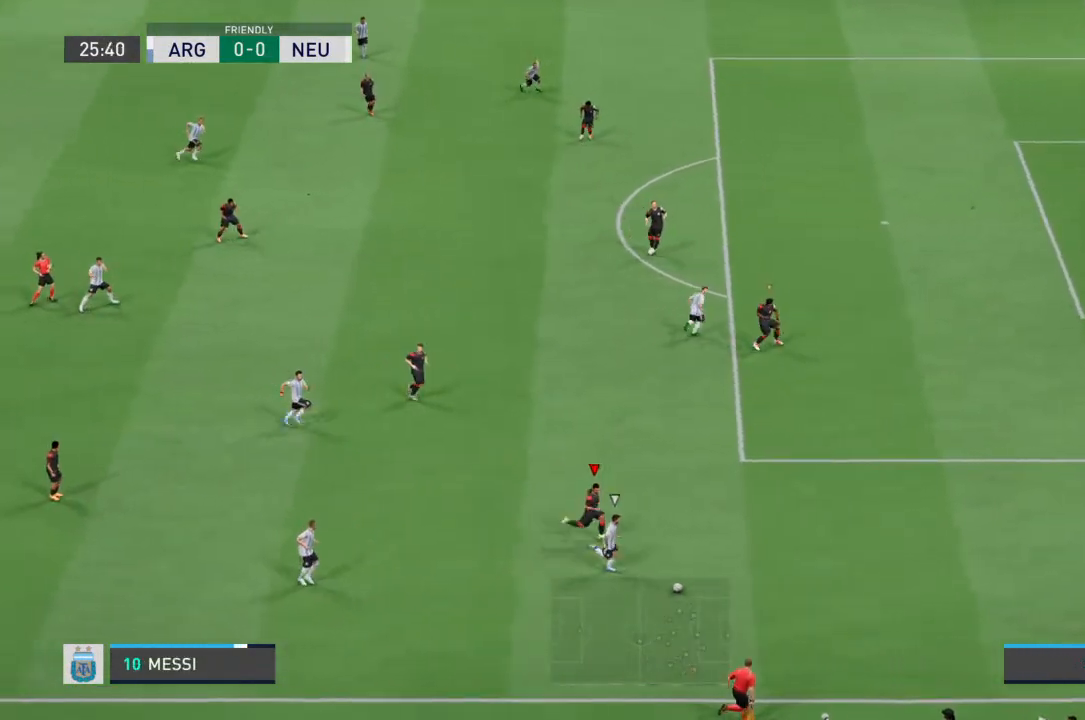
{"buttons": ["R2"], "left_stick": "right", "right_stick": "center", "events": [[100, "left_stick", "right"]]}
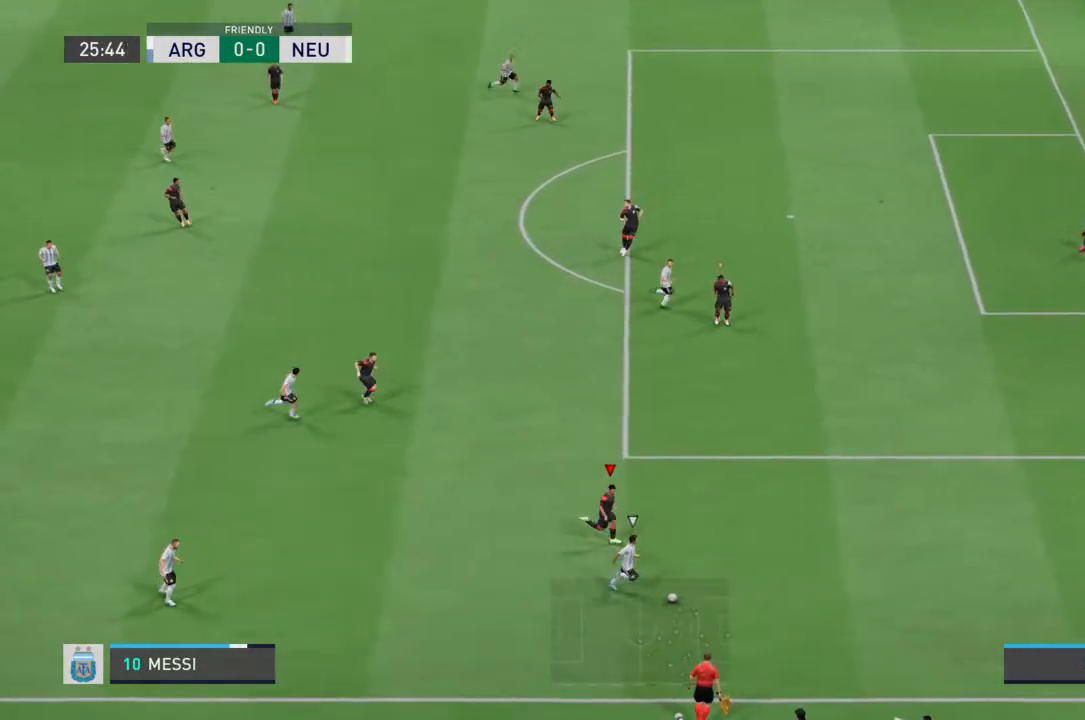
{"buttons": ["L2", "R2"], "left_stick": "down-right", "right_stick": "center", "events": [[267, "left_stick", "down-right"], [500, "L2", "down"]]}
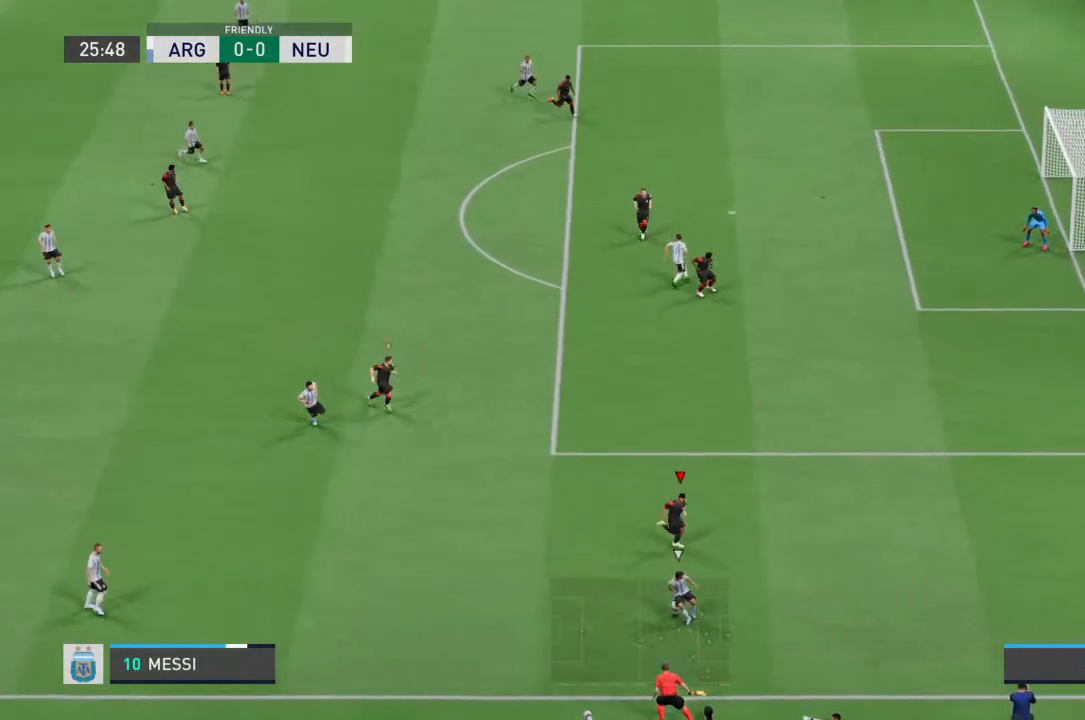
{"buttons": ["L2", "R2"], "left_stick": "left", "right_stick": "center", "events": [[133, "left_stick", "down"], [233, "R2", "up"], [233, "left_stick", "down-left"], [367, "R2", "down"], [433, "left_stick", "left"]]}
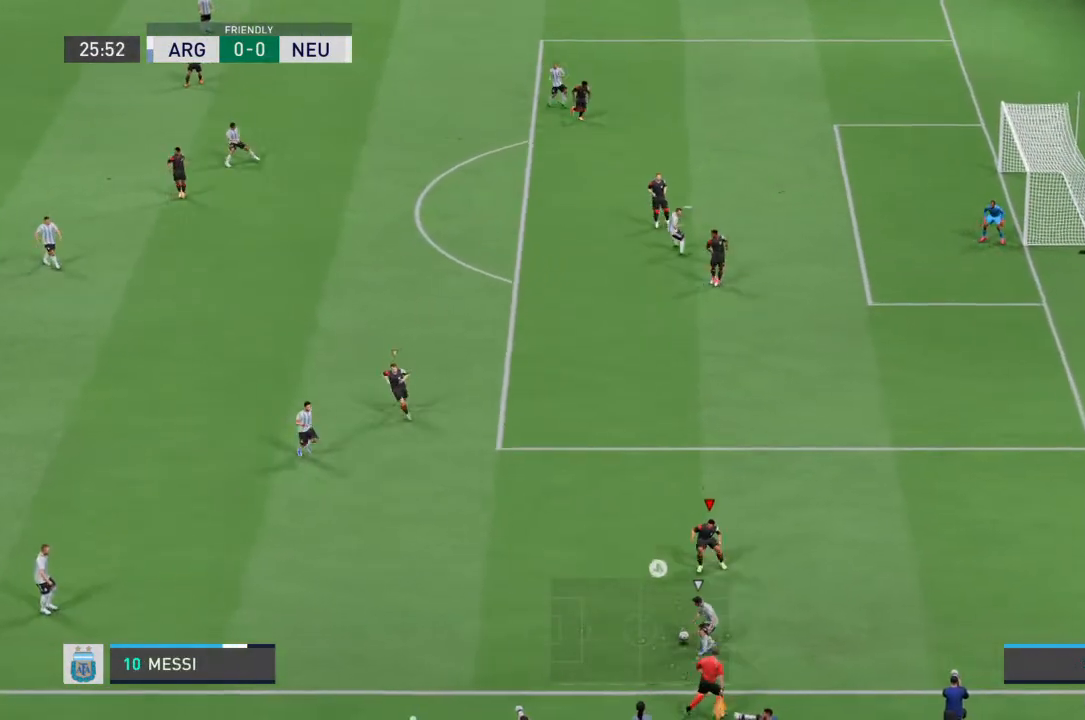
{"buttons": ["L2", "R2"], "left_stick": "down-right", "right_stick": "center", "events": [[33, "left_stick", "down-left"], [367, "left_stick", "down"], [500, "left_stick", "down-right"]]}
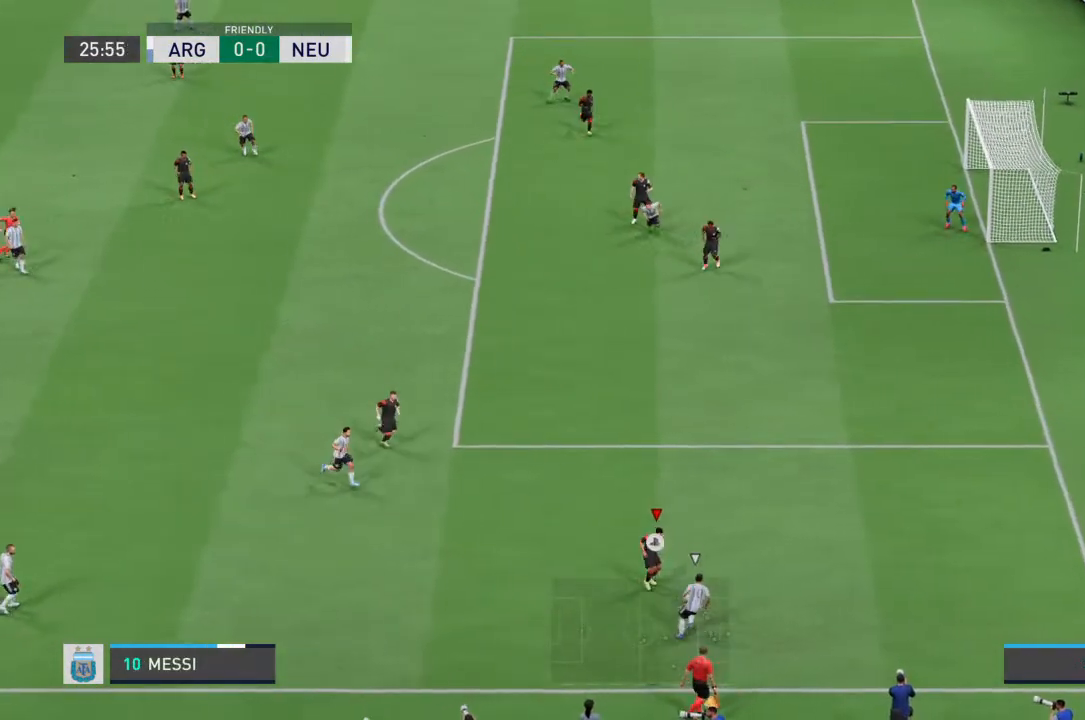
{"buttons": ["L2", "R2"], "left_stick": "right", "right_stick": "center", "events": [[233, "left_stick", "right"]]}
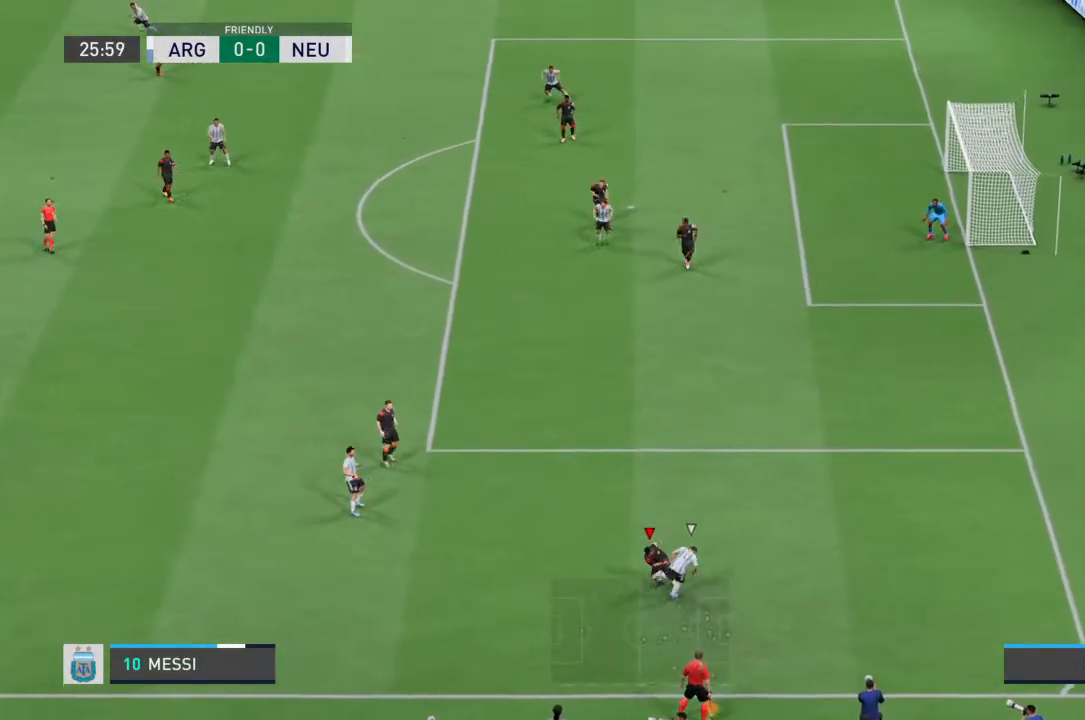
{"buttons": ["R2"], "left_stick": "right", "right_stick": "center", "events": [[133, "L2", "up"]]}
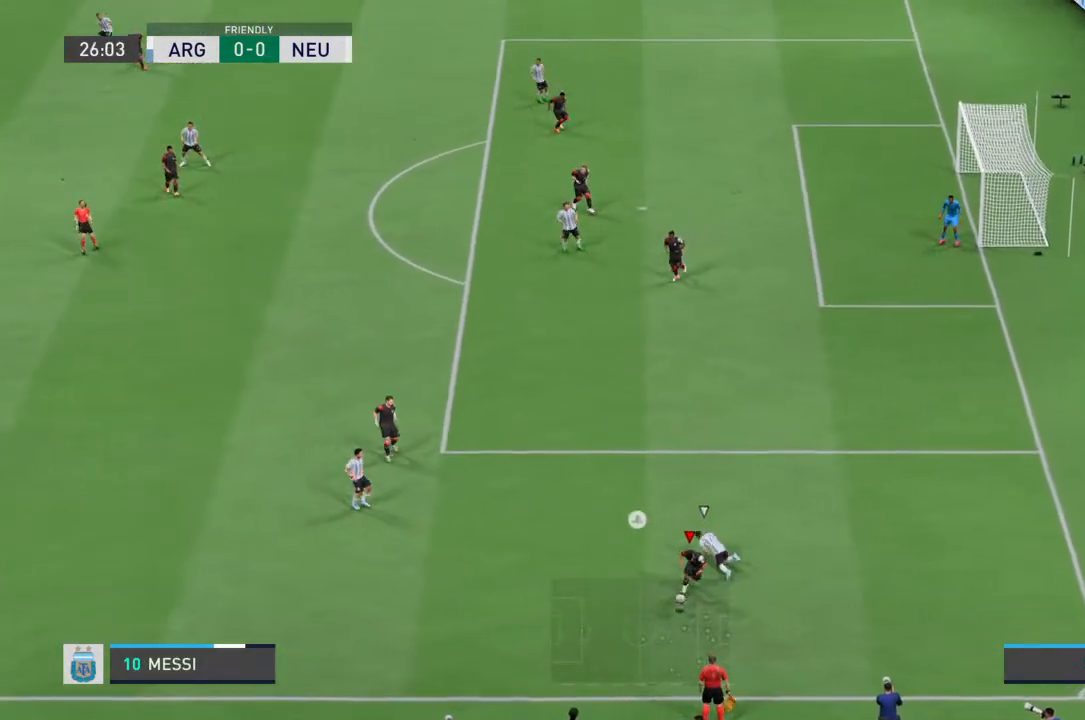
{"buttons": [], "left_stick": "down-left", "right_stick": "center", "events": [[133, "left_stick", "up-right"], [167, "R2", "up"], [233, "left_stick", "down"], [300, "left_stick", "down-left"]]}
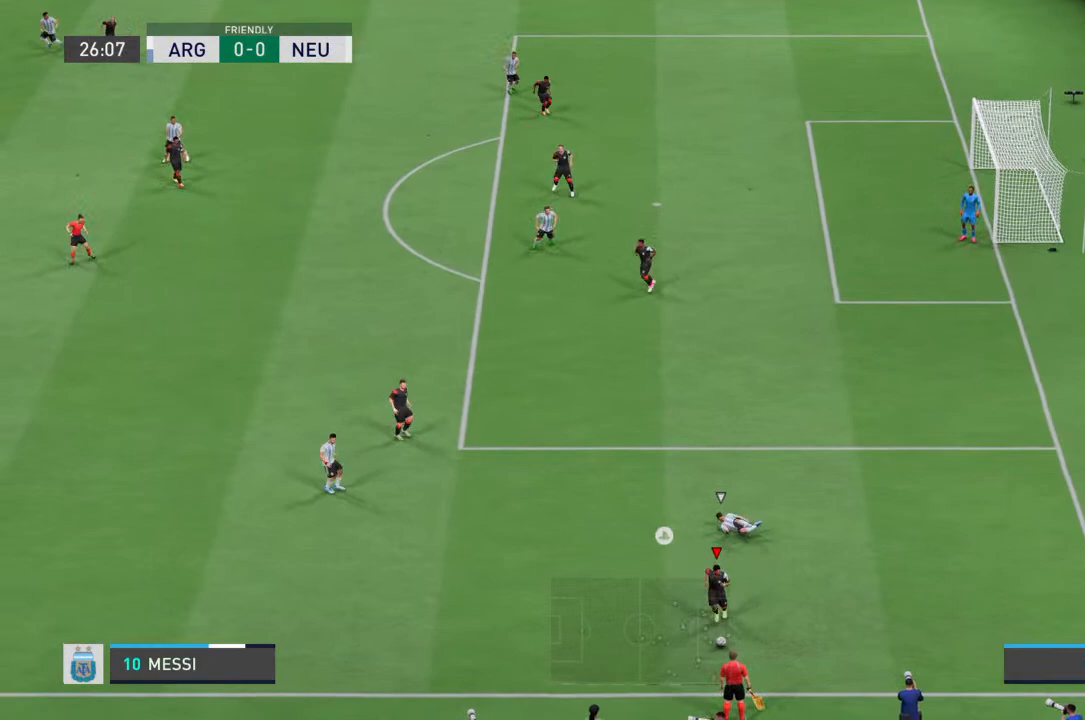
{"buttons": ["R2"], "left_stick": "left", "right_stick": "center", "events": [[133, "left_stick", "left"], [367, "R2", "down"]]}
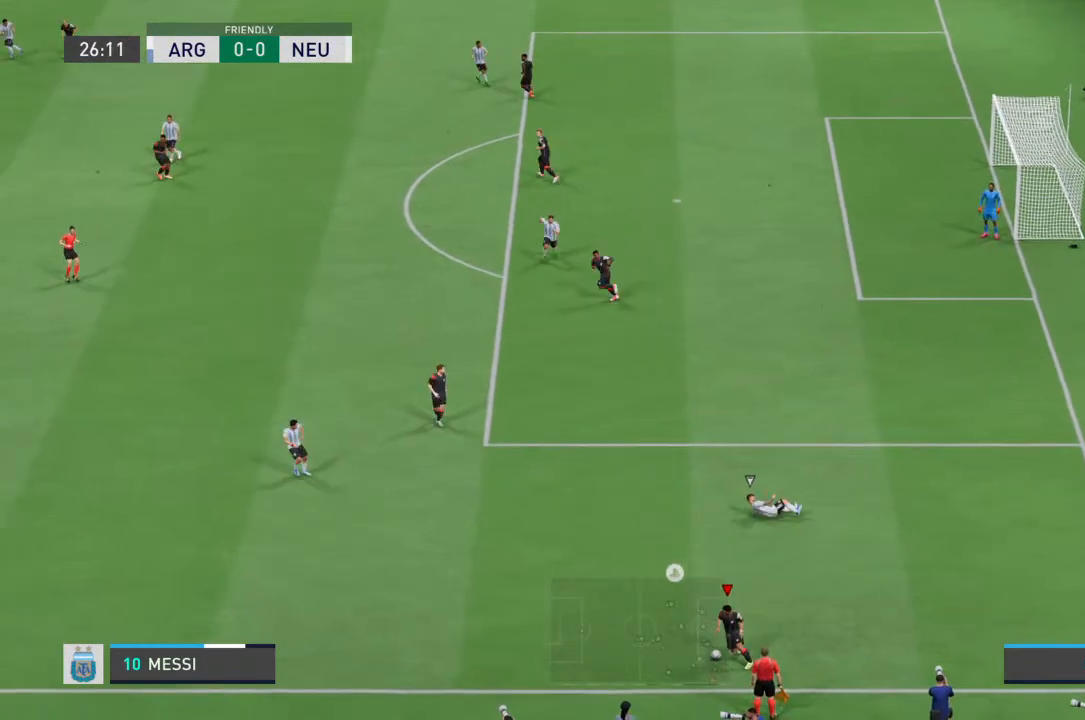
{"buttons": ["R2"], "left_stick": "left", "right_stick": "center", "events": []}
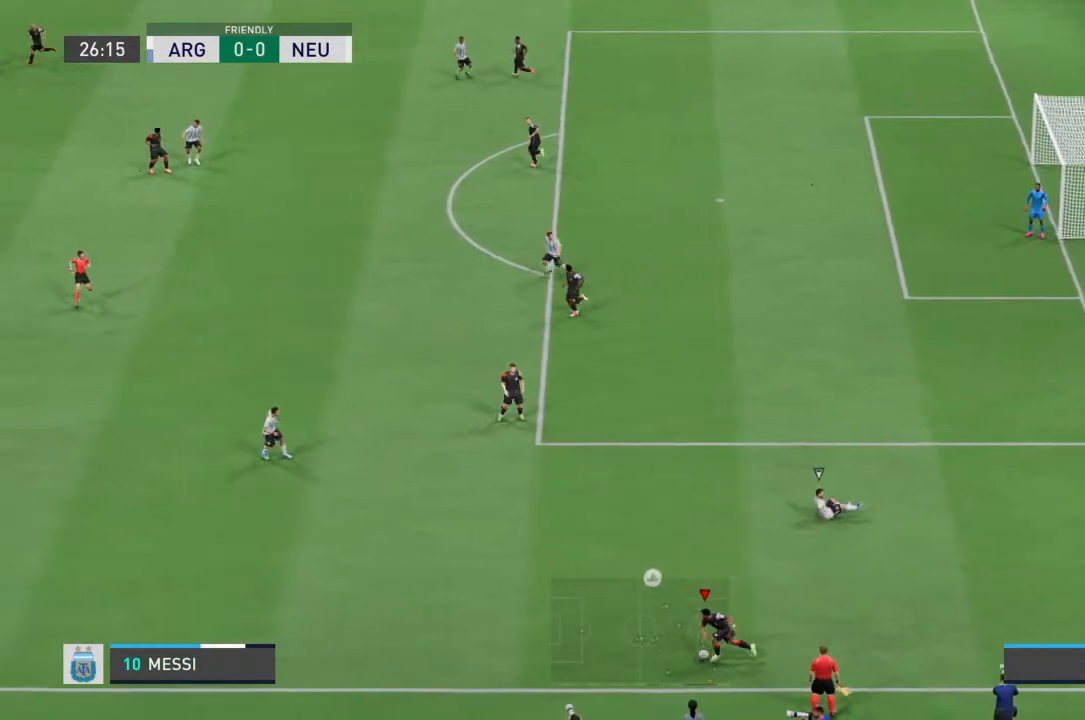
{"buttons": ["R2"], "left_stick": "left", "right_stick": "center", "events": []}
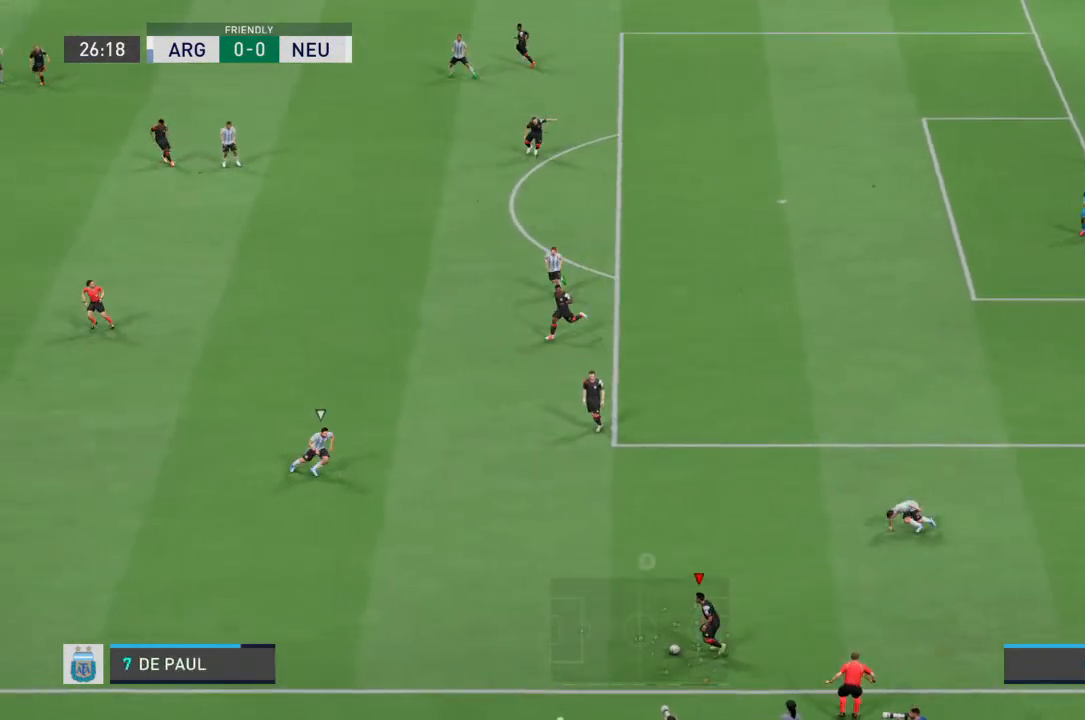
{"buttons": [], "left_stick": "left", "right_stick": "center", "events": [[400, "R2", "up"]]}
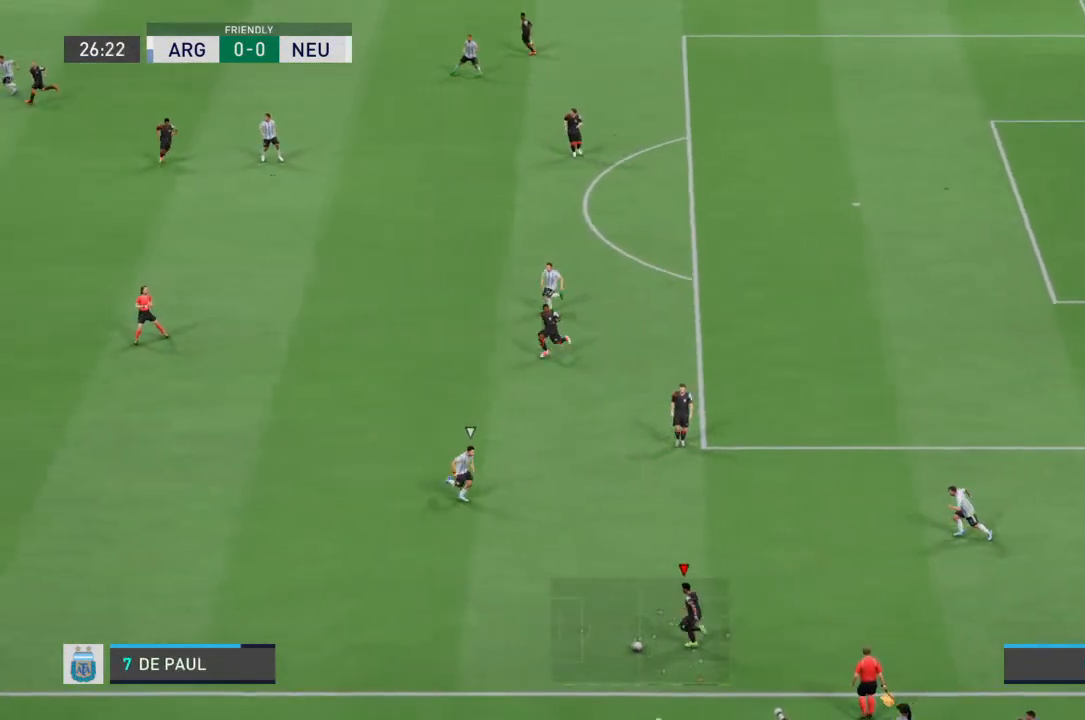
{"buttons": ["R2"], "left_stick": "left", "right_stick": "center", "events": [[233, "R2", "down"]]}
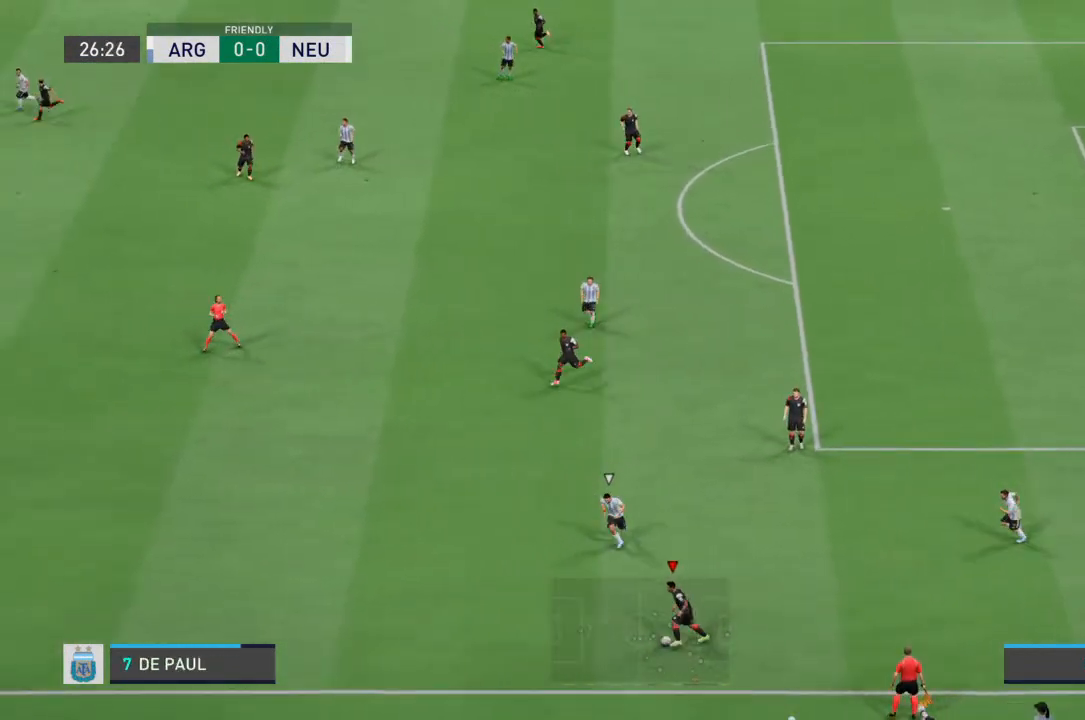
{"buttons": ["R2"], "left_stick": "left", "right_stick": "center", "events": []}
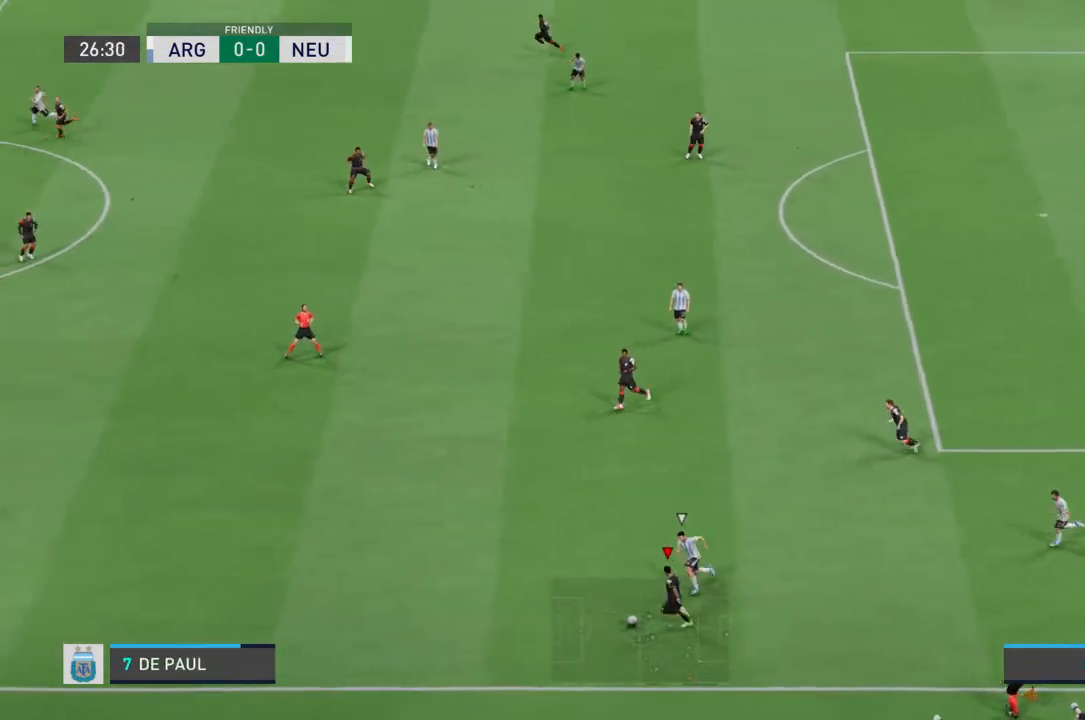
{"buttons": ["R2"], "left_stick": "left", "right_stick": "center", "events": []}
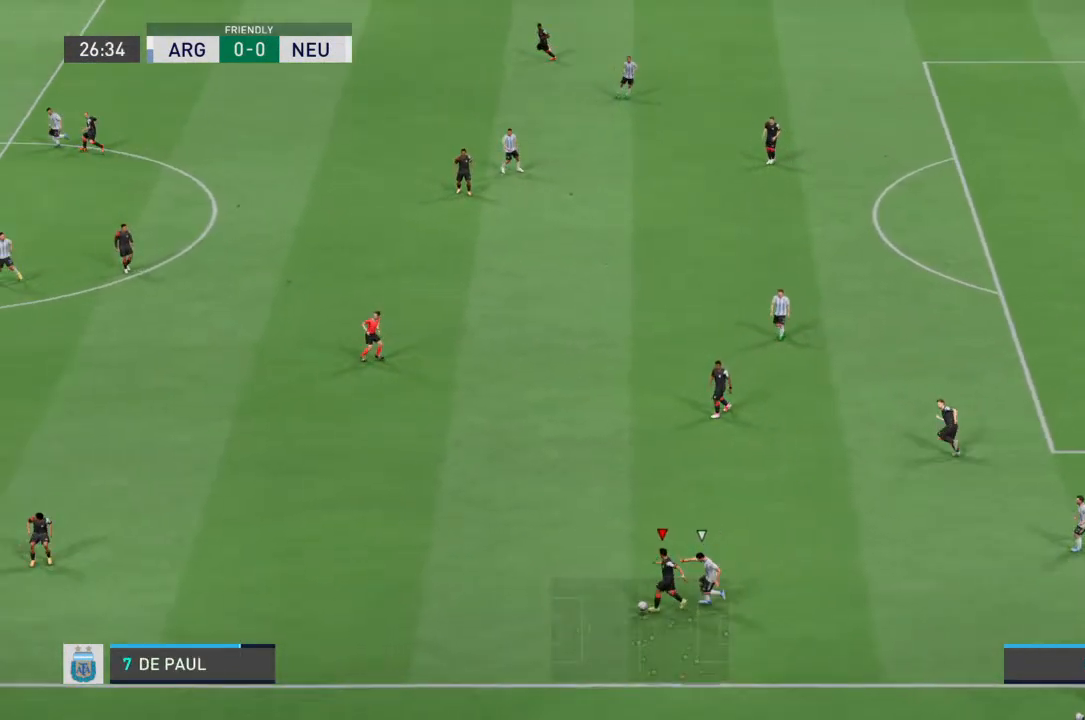
{"buttons": ["R2"], "left_stick": "left", "right_stick": "center", "events": []}
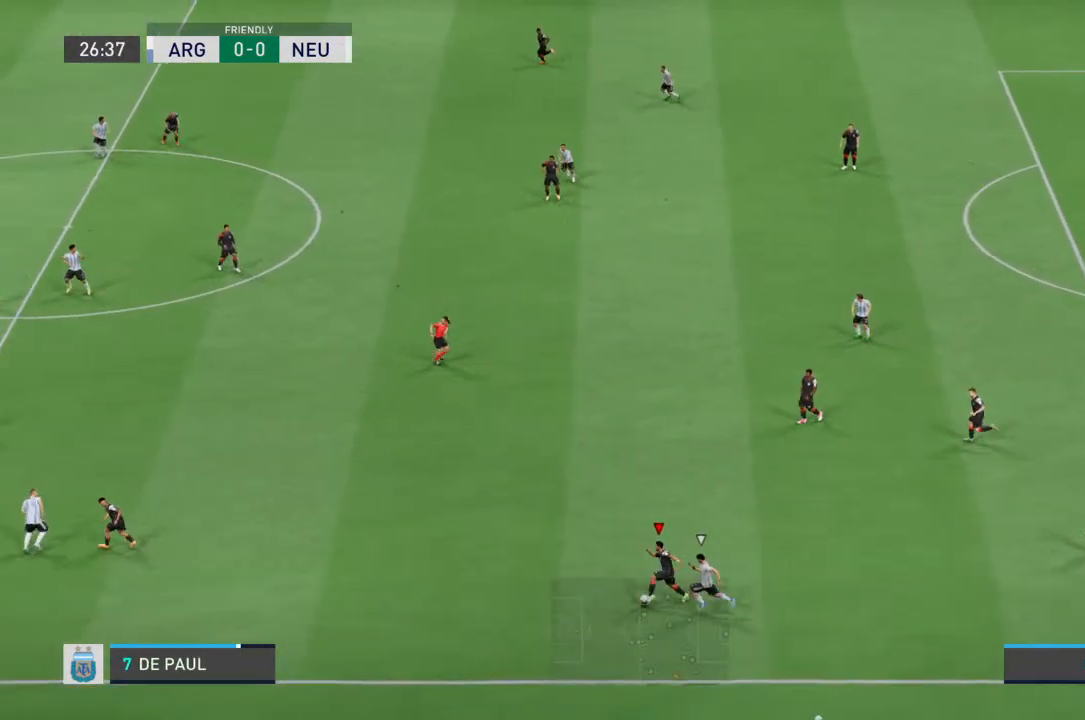
{"buttons": ["R2"], "left_stick": "left", "right_stick": "center", "events": []}
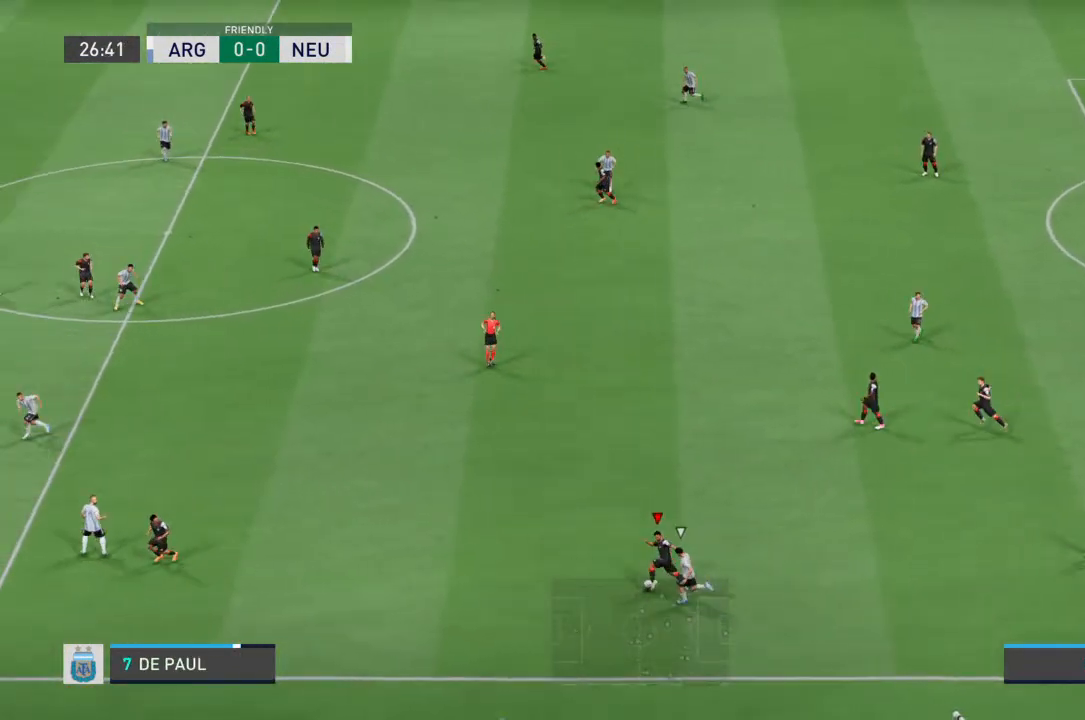
{"buttons": ["R2"], "left_stick": "left", "right_stick": "left", "events": [[433, "right_stick", "left"]]}